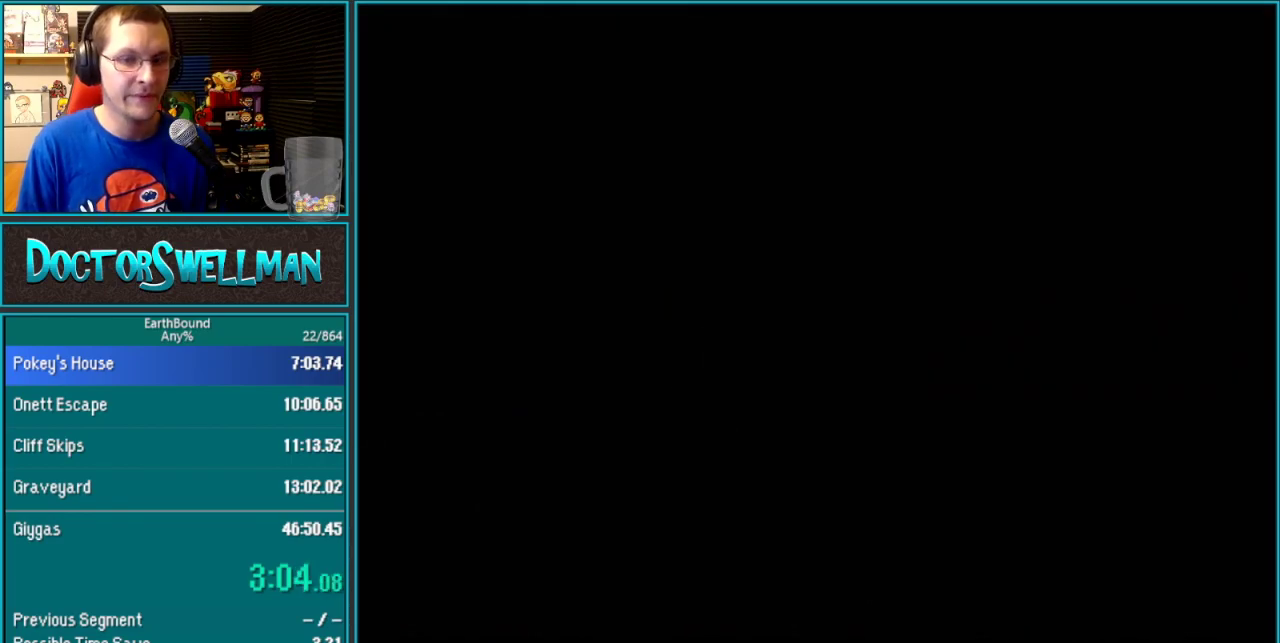
Gameplay with a controller (Nintendo layout); each line is a JSON object with the inputs held at the frame after it. "events" lists button and stick changes between this image and that frame as [ms after this image, input, new state], when the widget could be followed in between. Not read: L3 R3.
{"buttons": ["DPAD_DOWN", "DPAD_RIGHT"], "events": []}
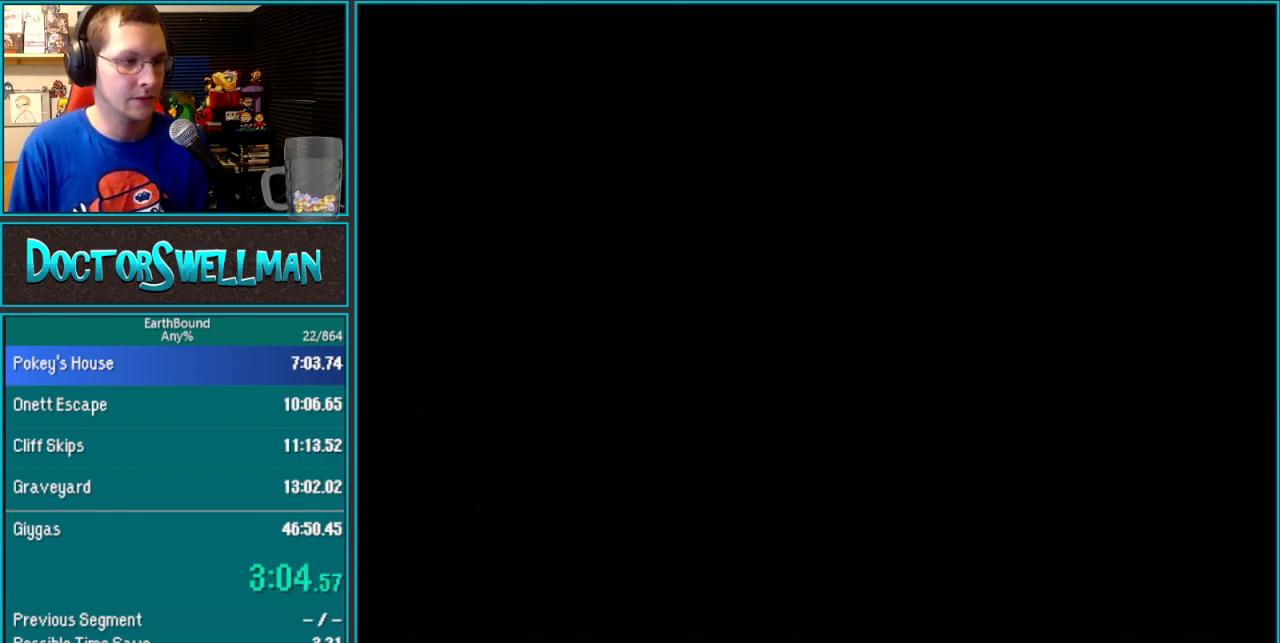
{"buttons": ["DPAD_DOWN", "DPAD_RIGHT"], "events": []}
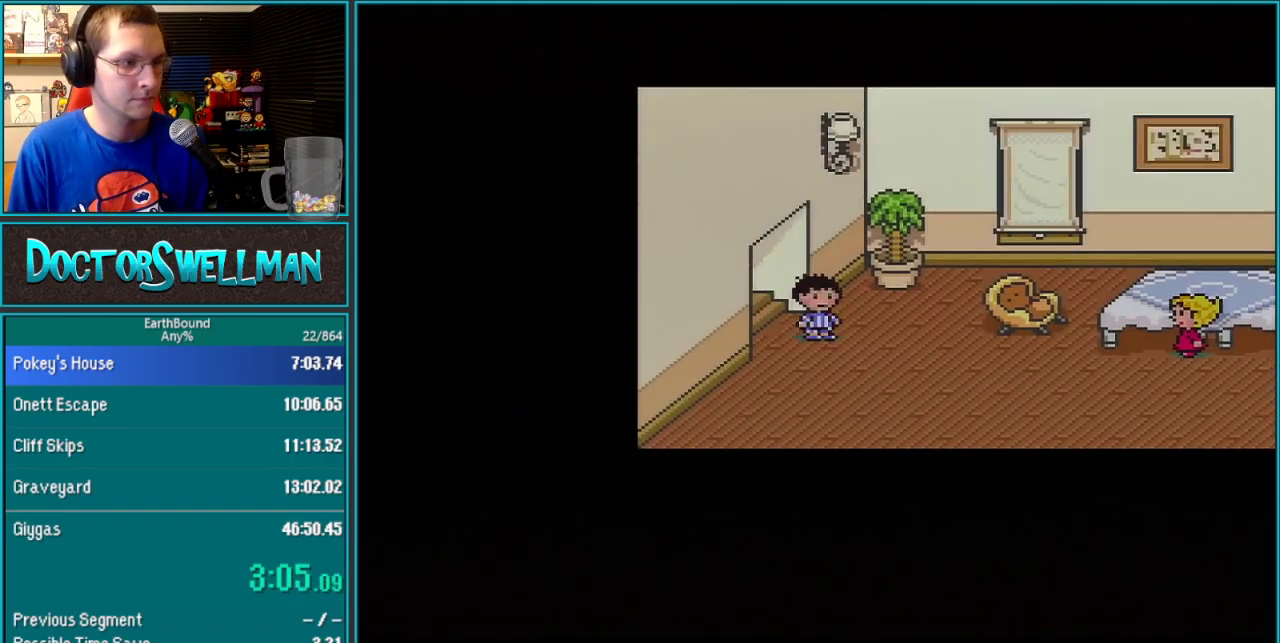
{"buttons": ["DPAD_RIGHT"], "events": [[383, "DPAD_DOWN", "up"]]}
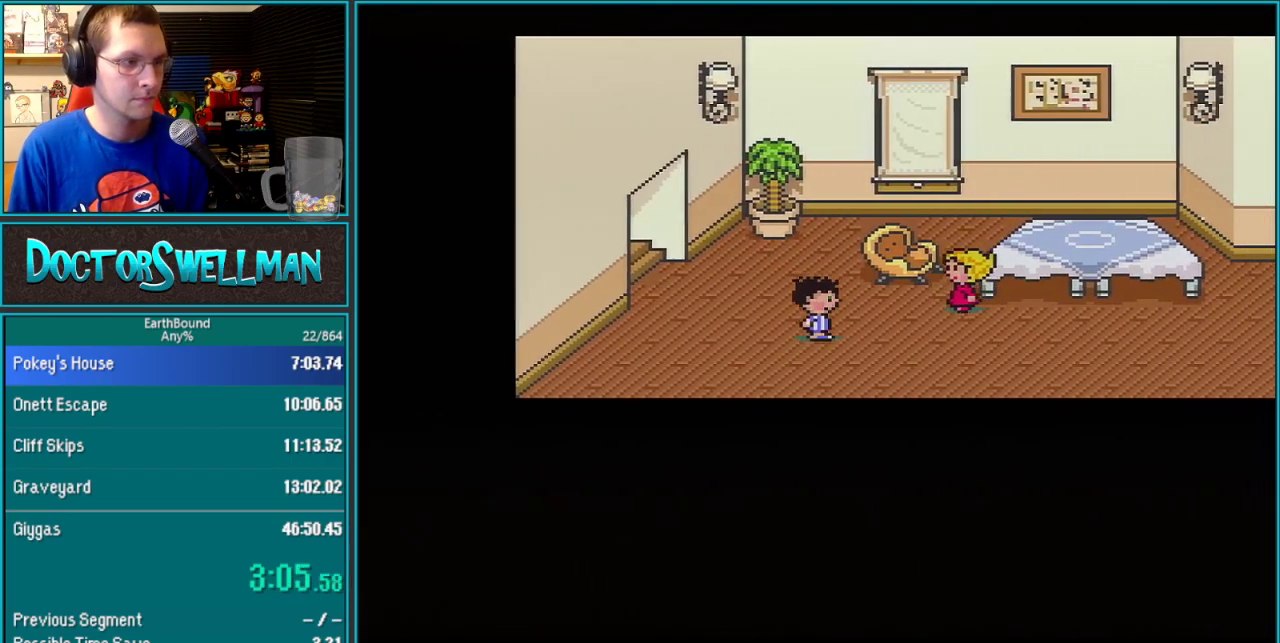
{"buttons": ["DPAD_RIGHT"], "events": []}
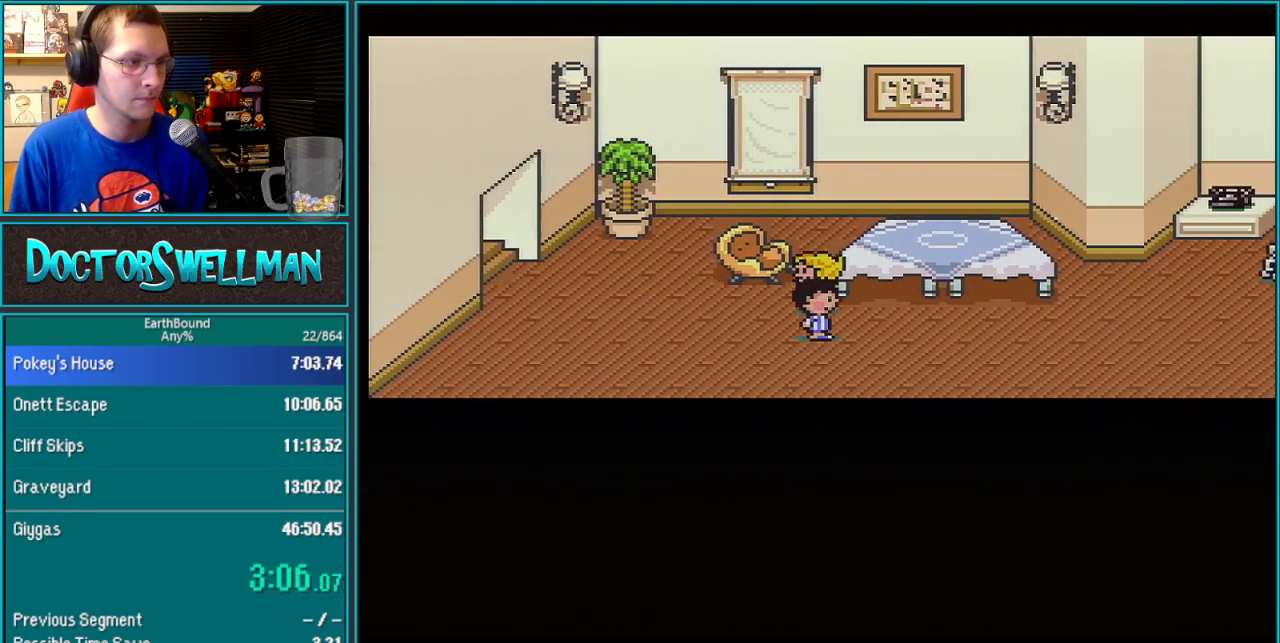
{"buttons": ["DPAD_RIGHT"], "events": [[250, "DPAD_UP", "down"], [433, "DPAD_UP", "up"]]}
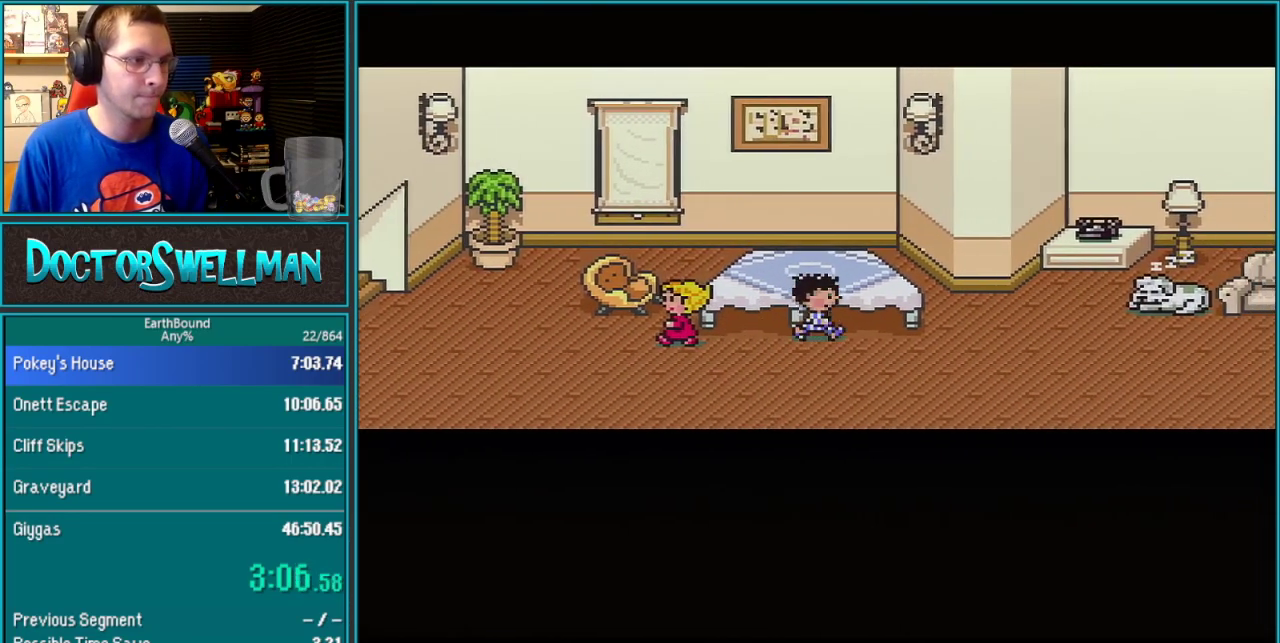
{"buttons": ["DPAD_RIGHT"], "events": []}
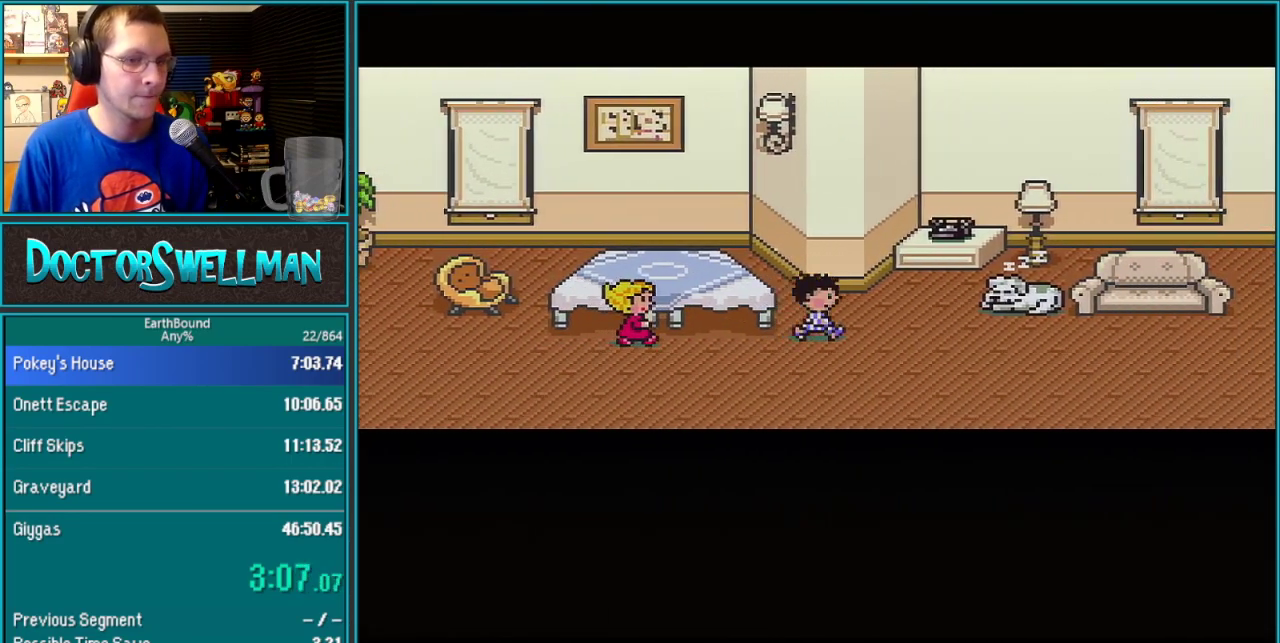
{"buttons": ["DPAD_RIGHT"], "events": []}
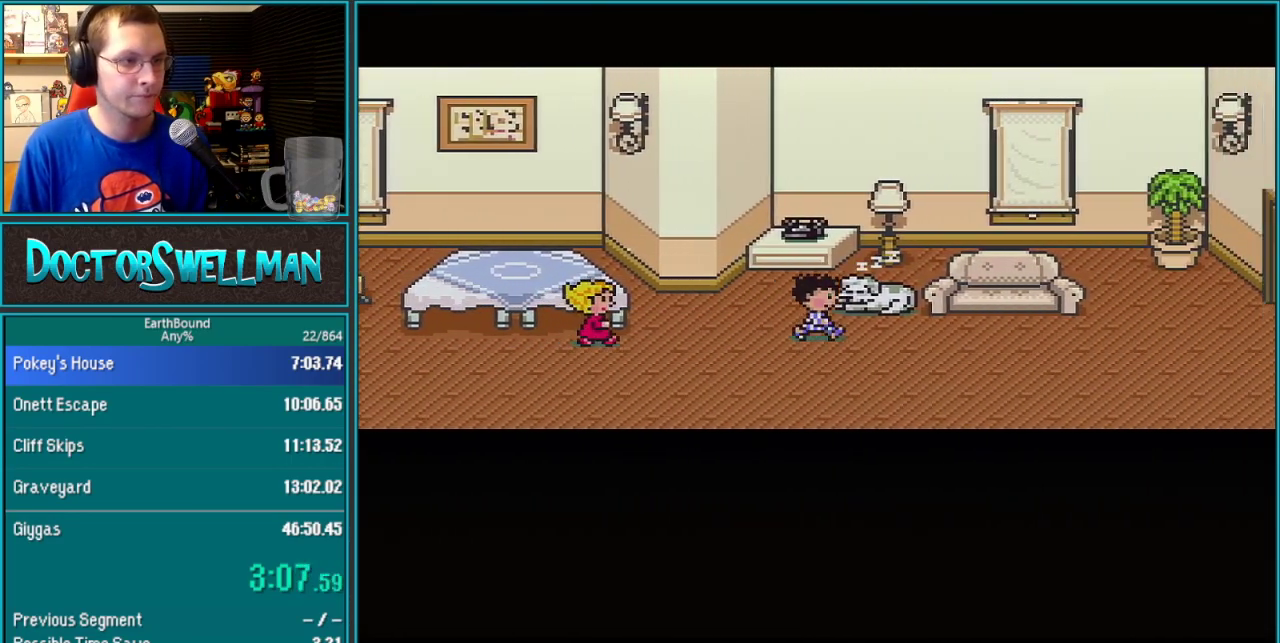
{"buttons": ["DPAD_RIGHT"], "events": []}
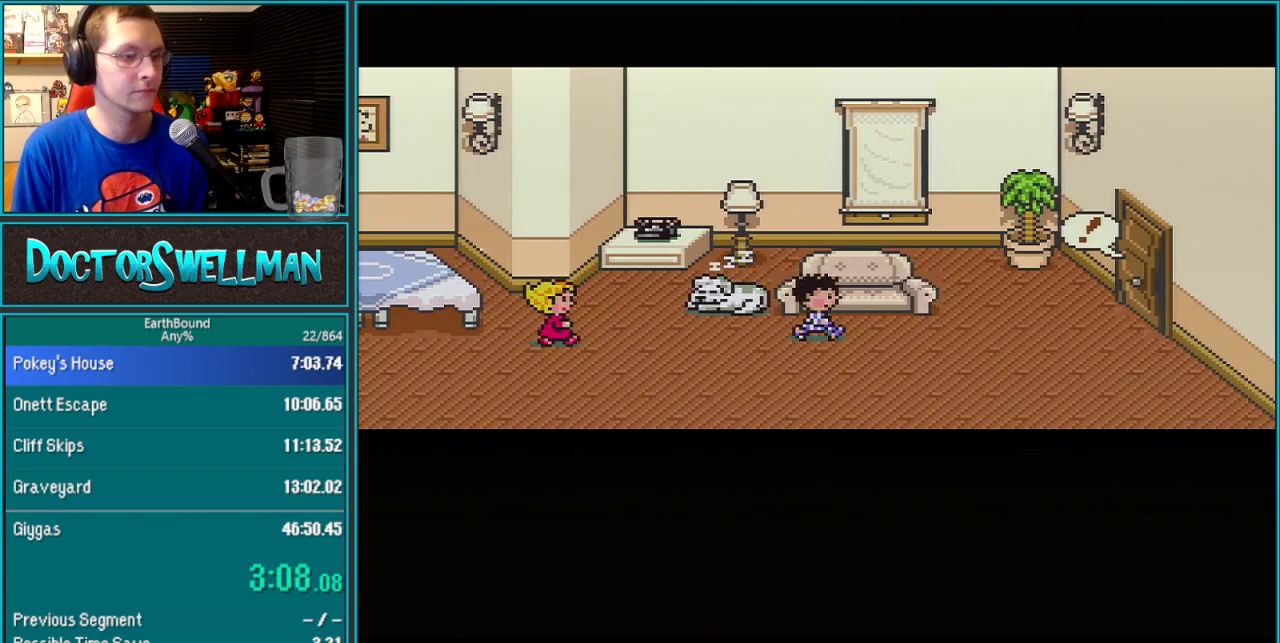
{"buttons": ["DPAD_RIGHT"], "events": []}
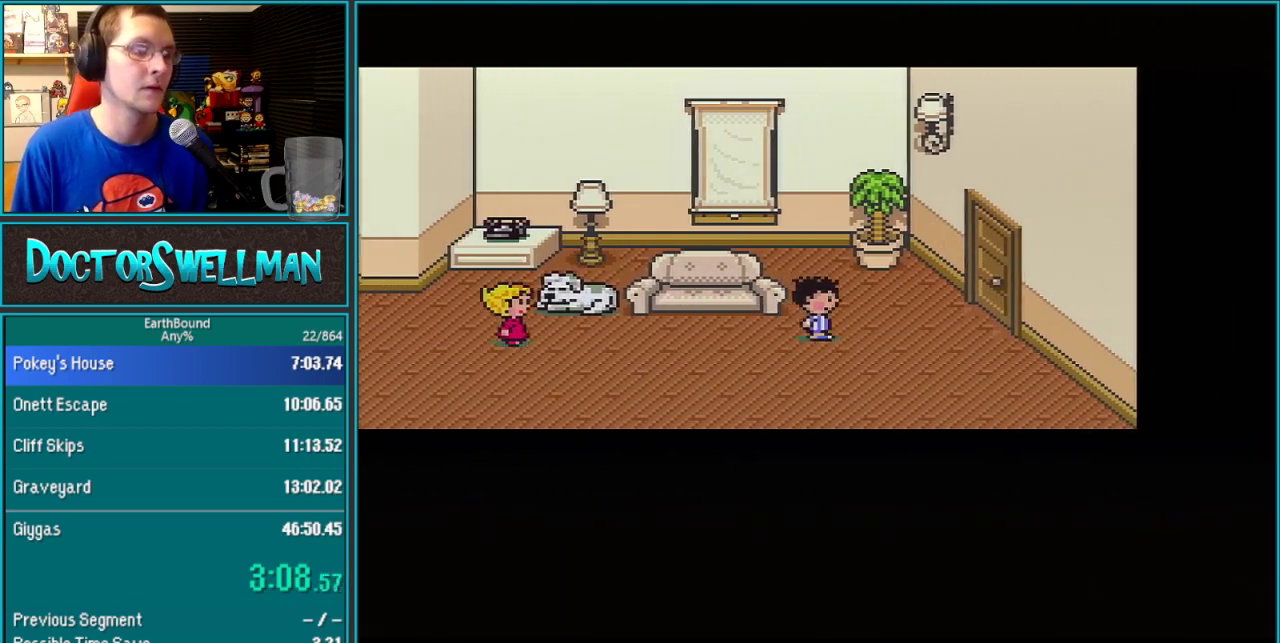
{"buttons": ["DPAD_RIGHT"], "events": []}
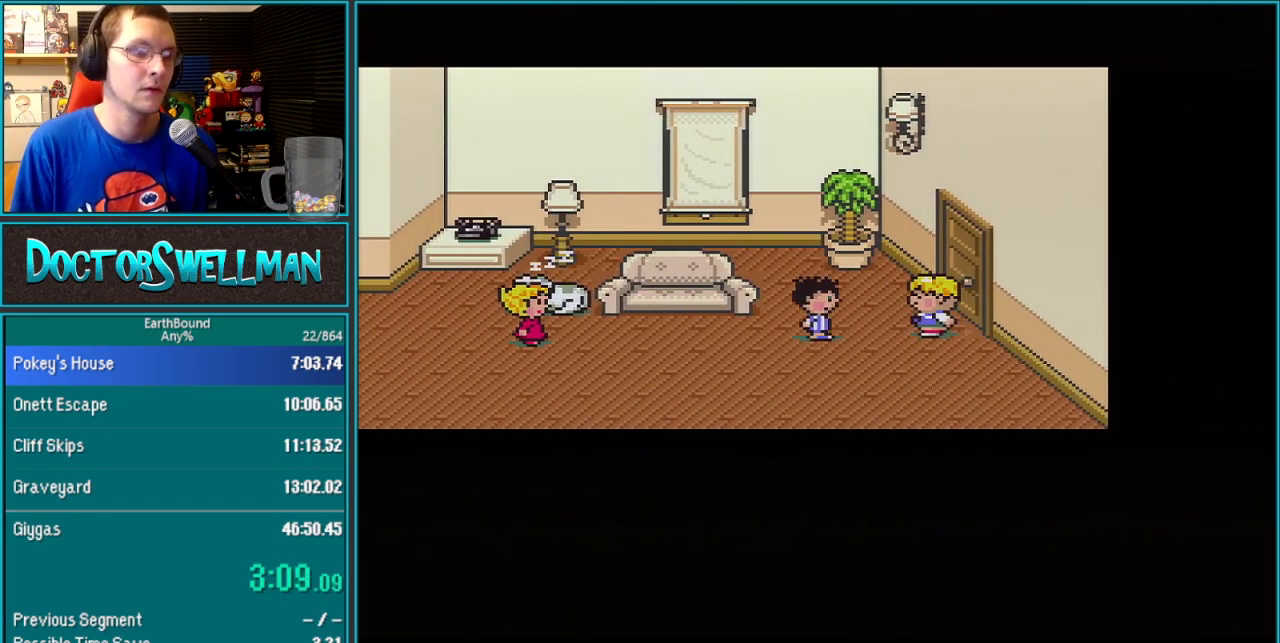
{"buttons": [], "events": [[100, "DPAD_RIGHT", "up"]]}
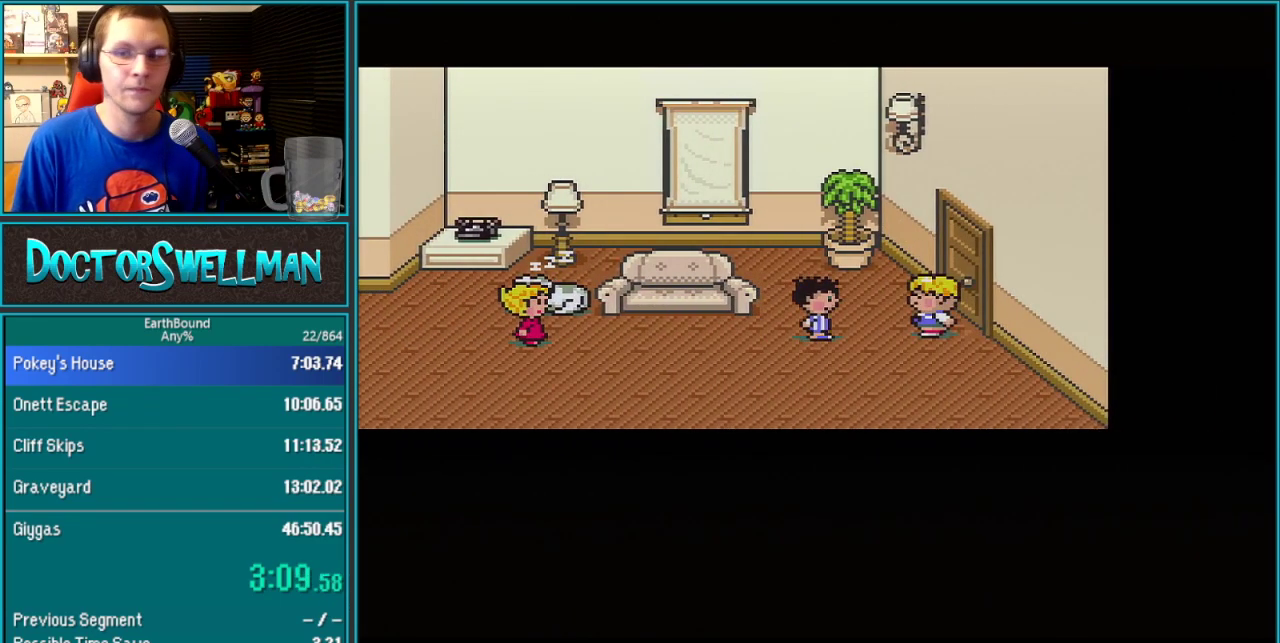
{"buttons": ["L1"]}
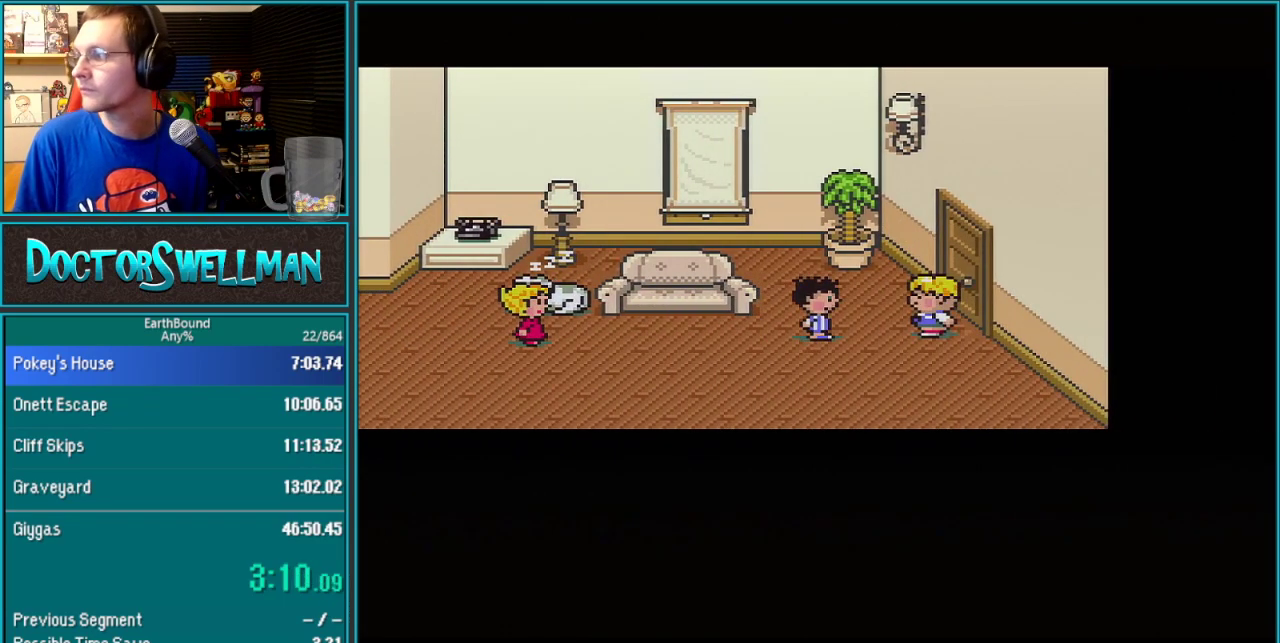
{"buttons": []}
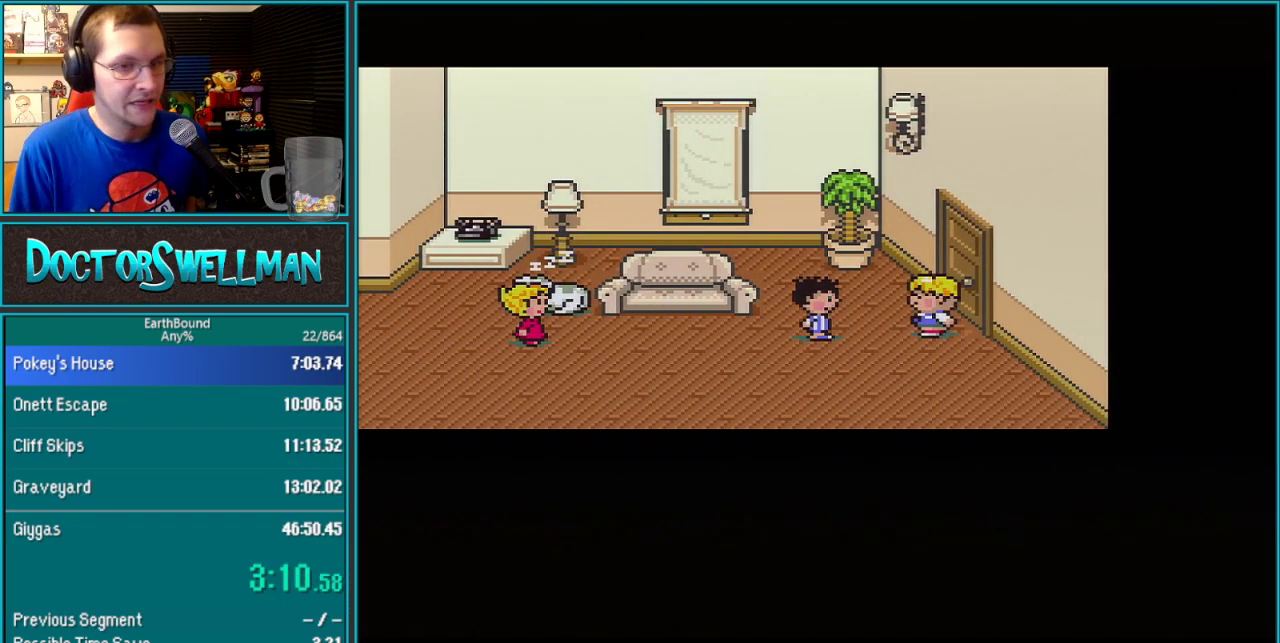
{"buttons": [], "events": [[450, "A", "down"], [500, "A", "up"]]}
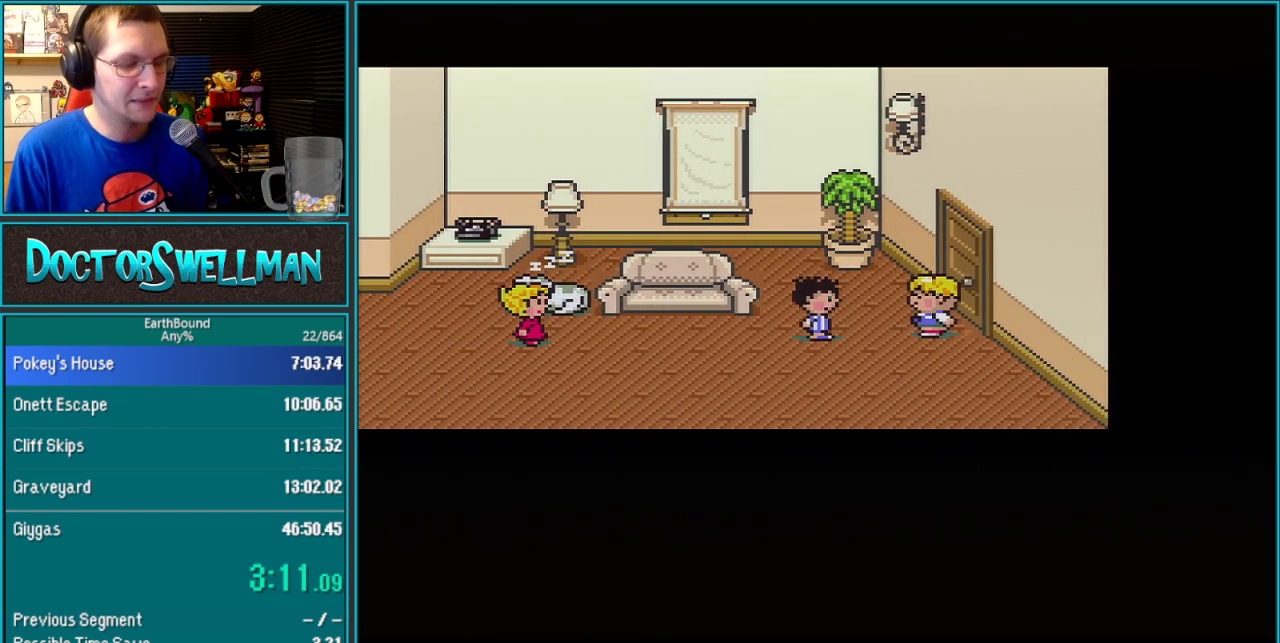
{"buttons": [], "events": [[233, "A", "down"], [283, "A", "up"]]}
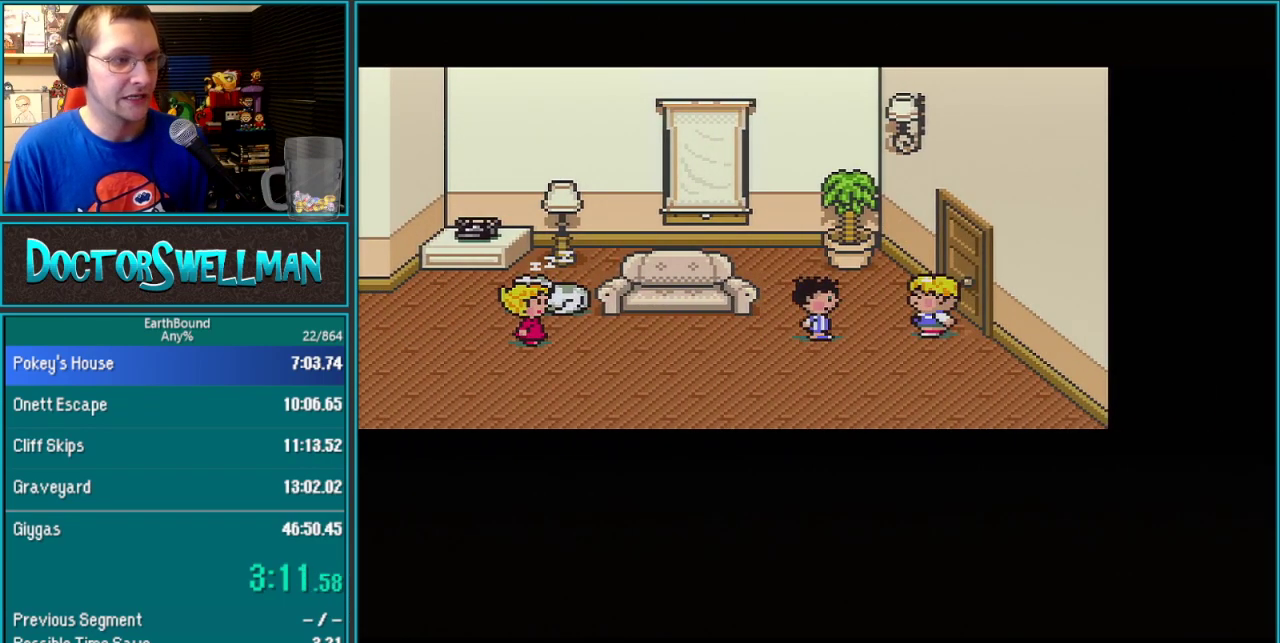
{"buttons": [], "events": []}
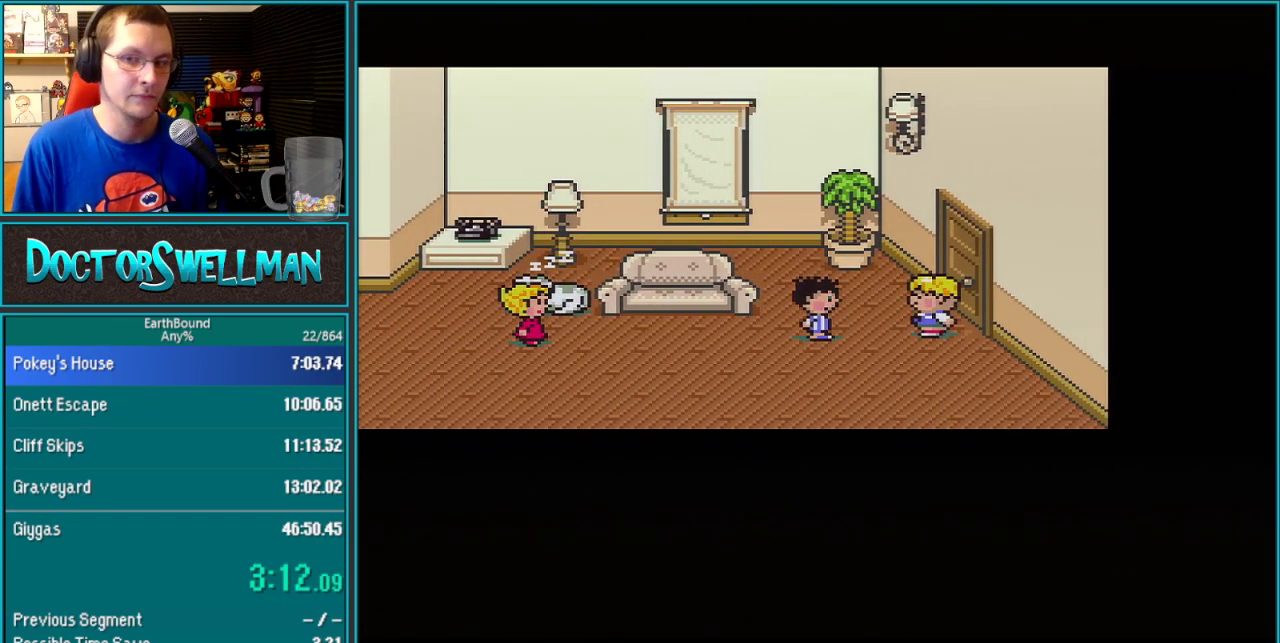
{"buttons": [], "events": []}
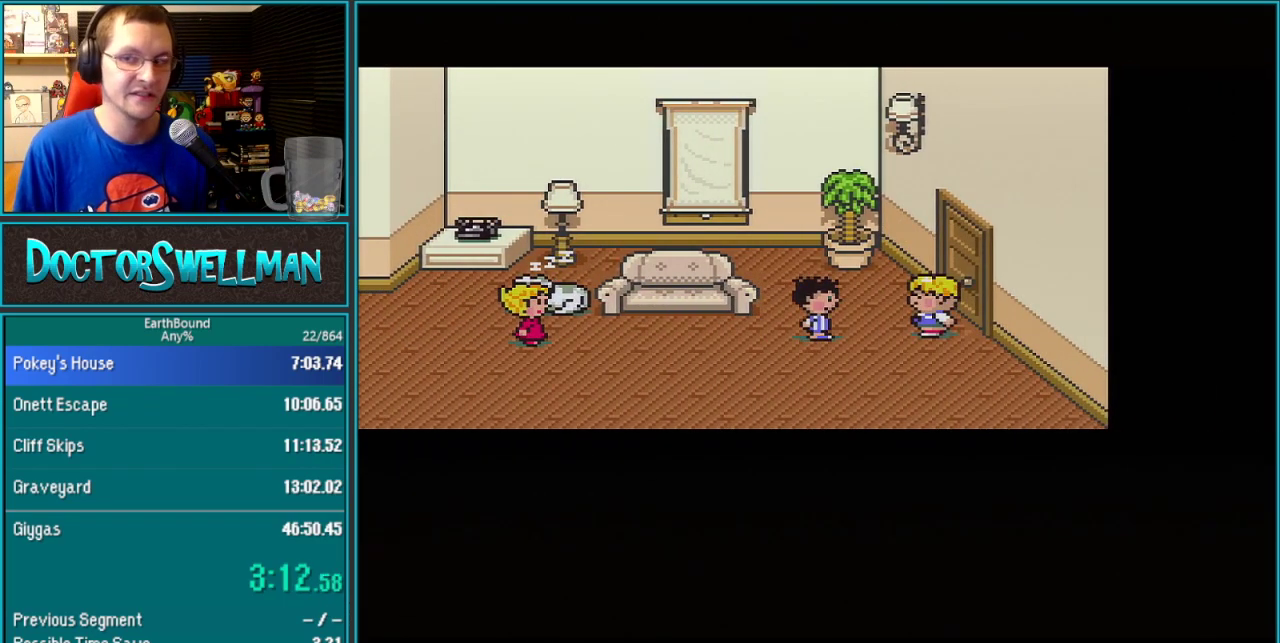
{"buttons": [], "events": []}
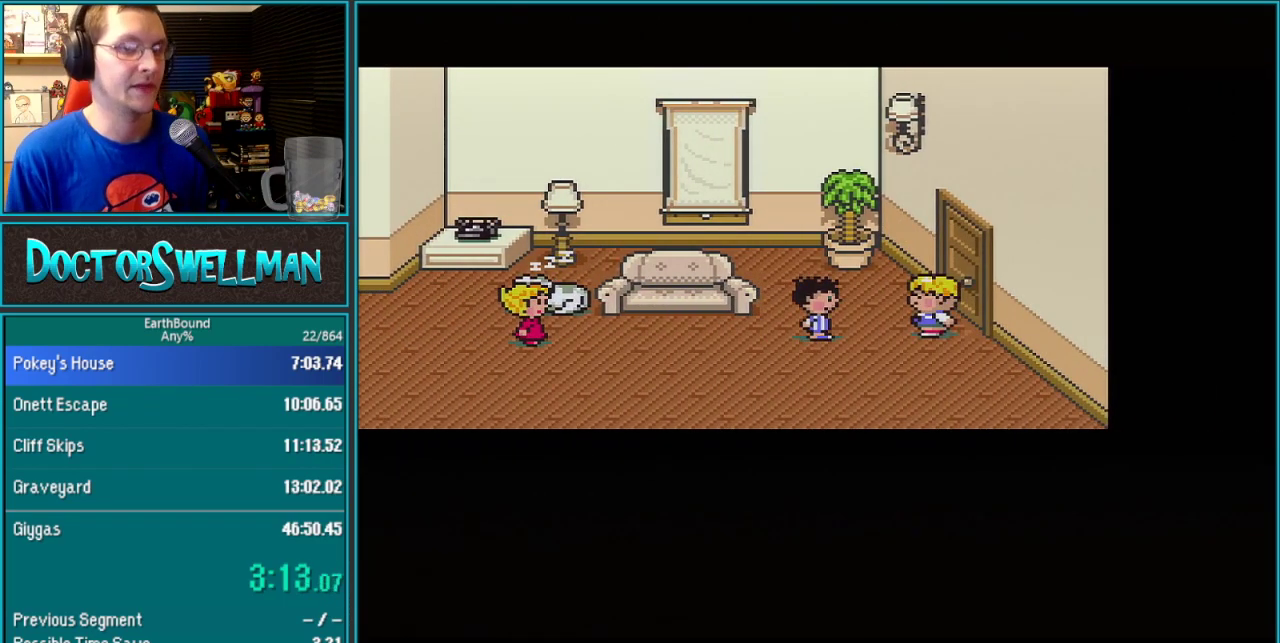
{"buttons": [], "events": []}
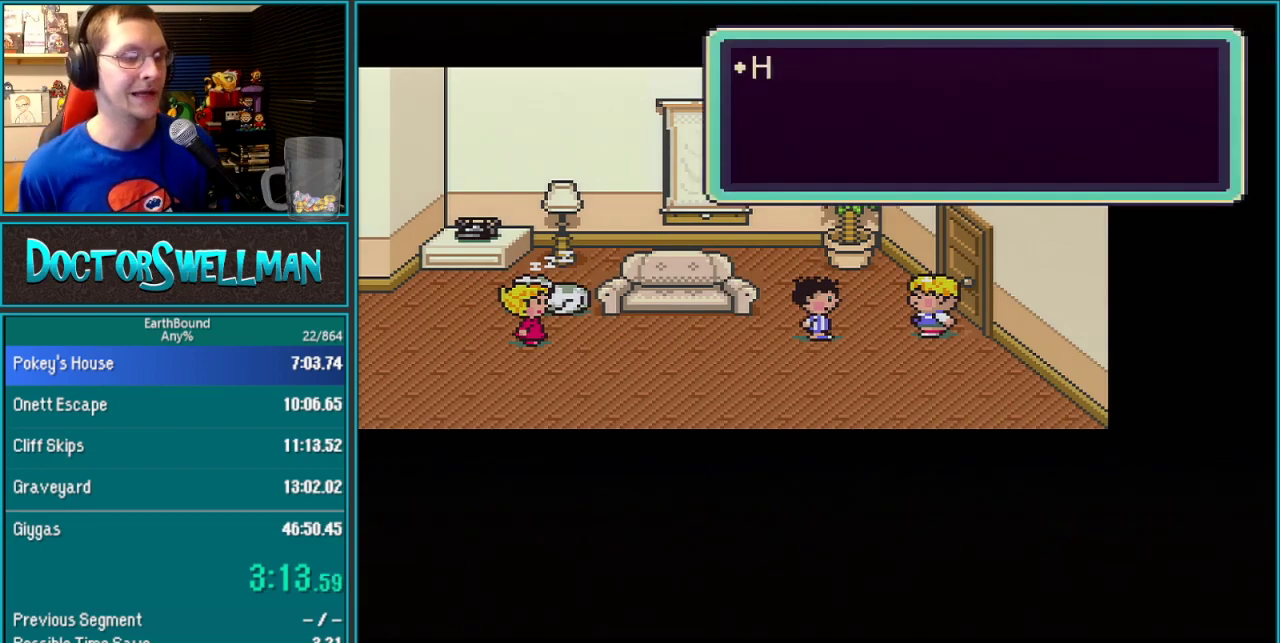
{"buttons": [], "events": []}
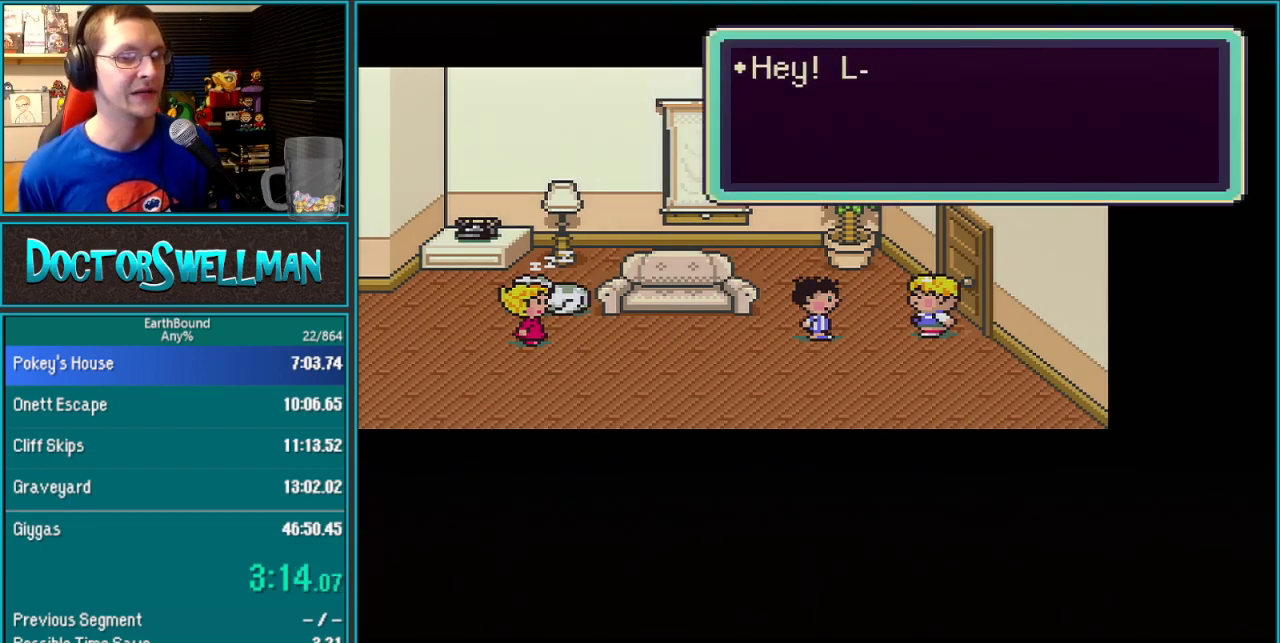
{"buttons": ["SELECT"], "events": [[33, "SELECT", "down"], [100, "SELECT", "up"], [250, "SELECT", "down"], [317, "SELECT", "up"], [383, "SELECT", "down"], [433, "SELECT", "up"], [500, "SELECT", "down"]]}
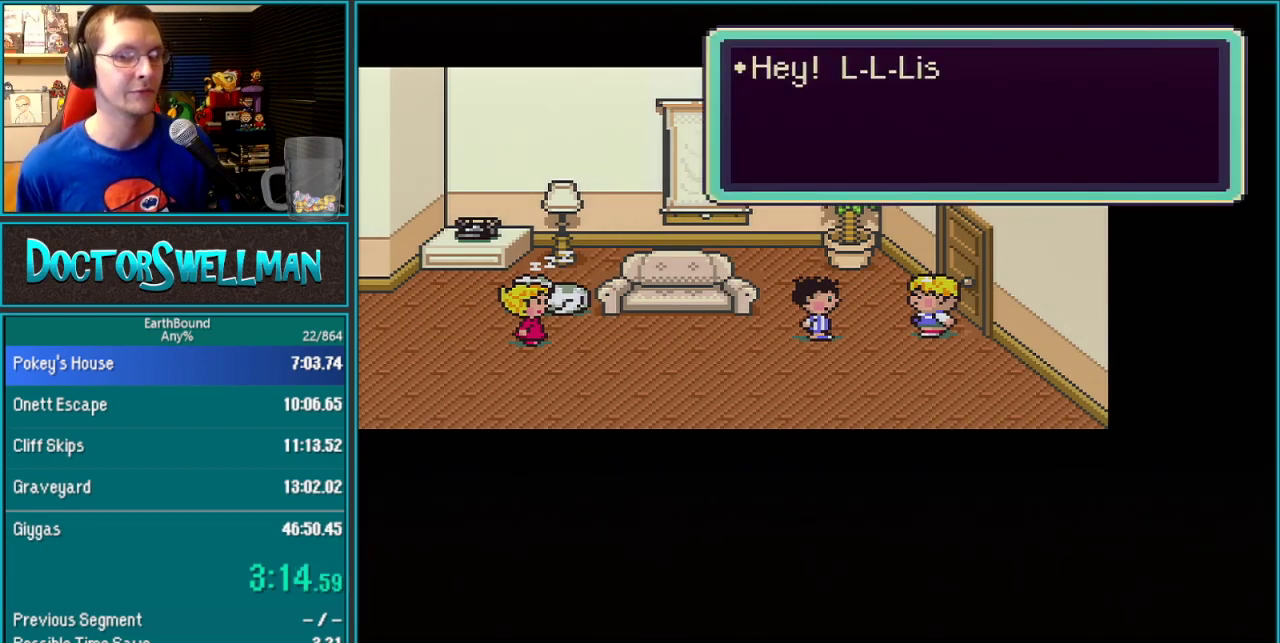
{"buttons": ["SELECT"], "events": [[67, "SELECT", "up"], [233, "SELECT", "down"], [283, "SELECT", "up"], [350, "SELECT", "down"], [417, "SELECT", "up"], [483, "SELECT", "down"]]}
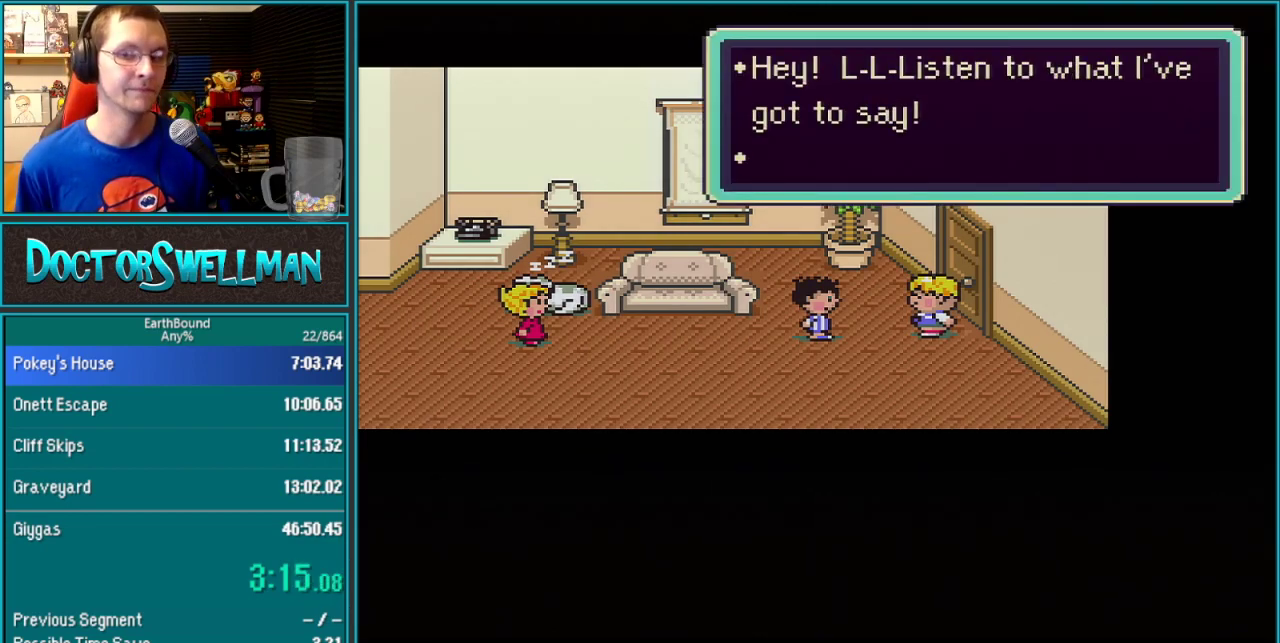
{"buttons": ["SELECT"], "events": [[33, "SELECT", "up"], [100, "SELECT", "down"], [167, "SELECT", "up"], [350, "SELECT", "down"], [417, "SELECT", "up"], [467, "SELECT", "down"]]}
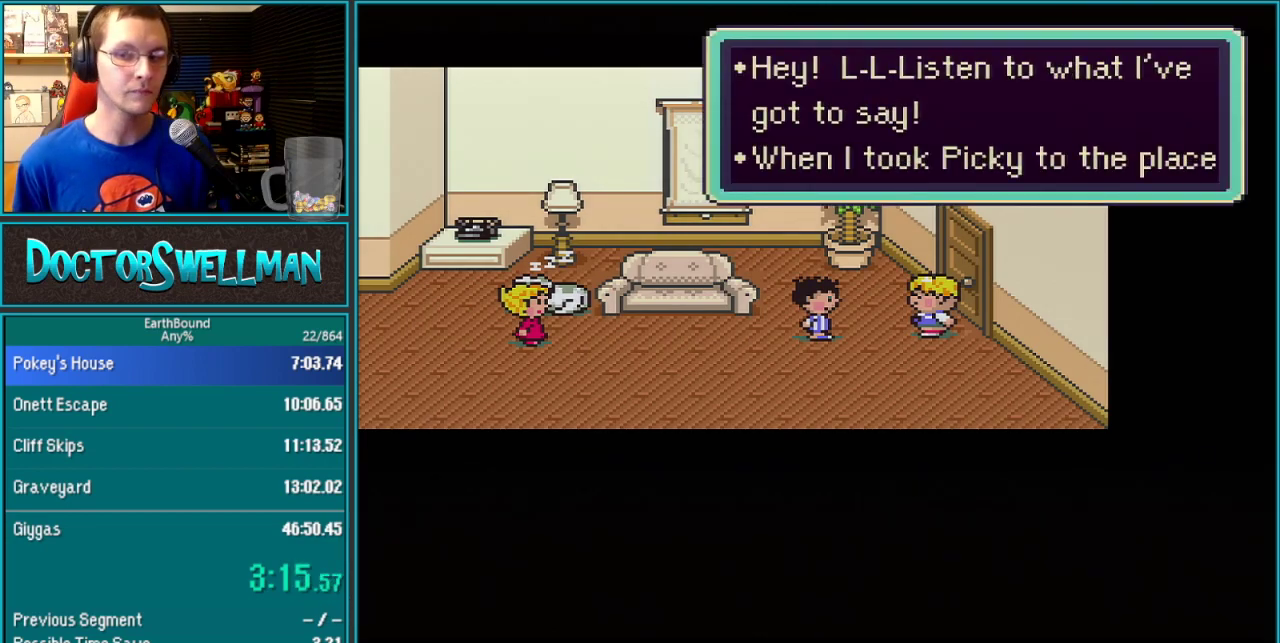
{"buttons": ["SELECT"]}
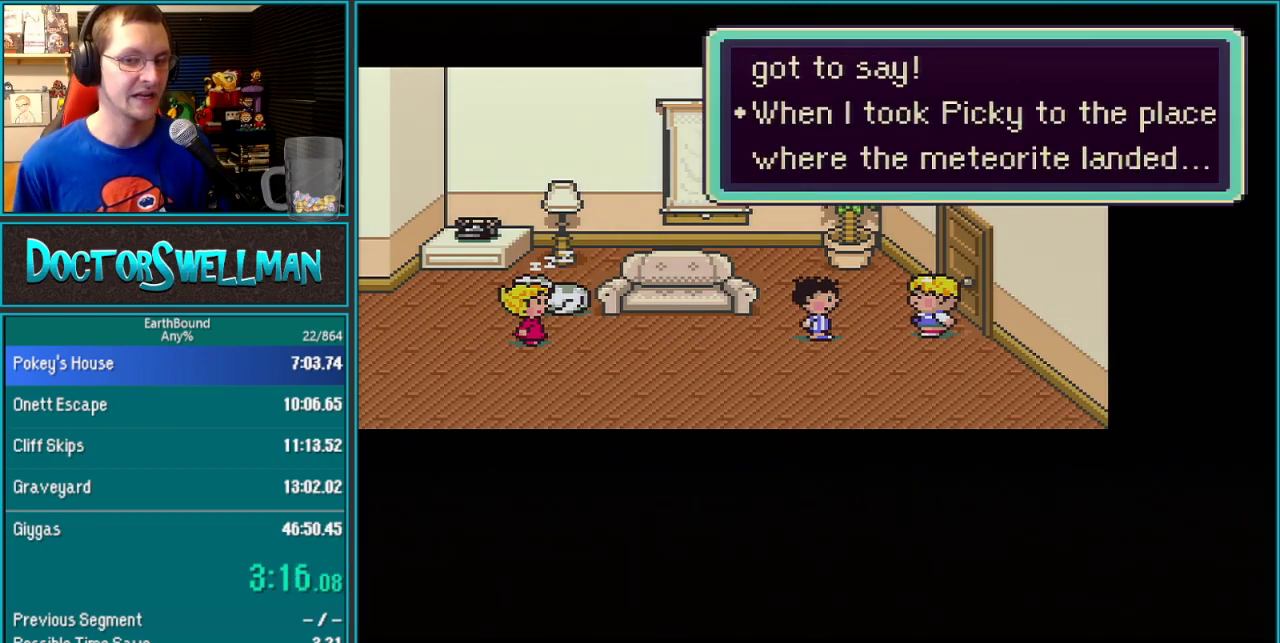
{"buttons": []}
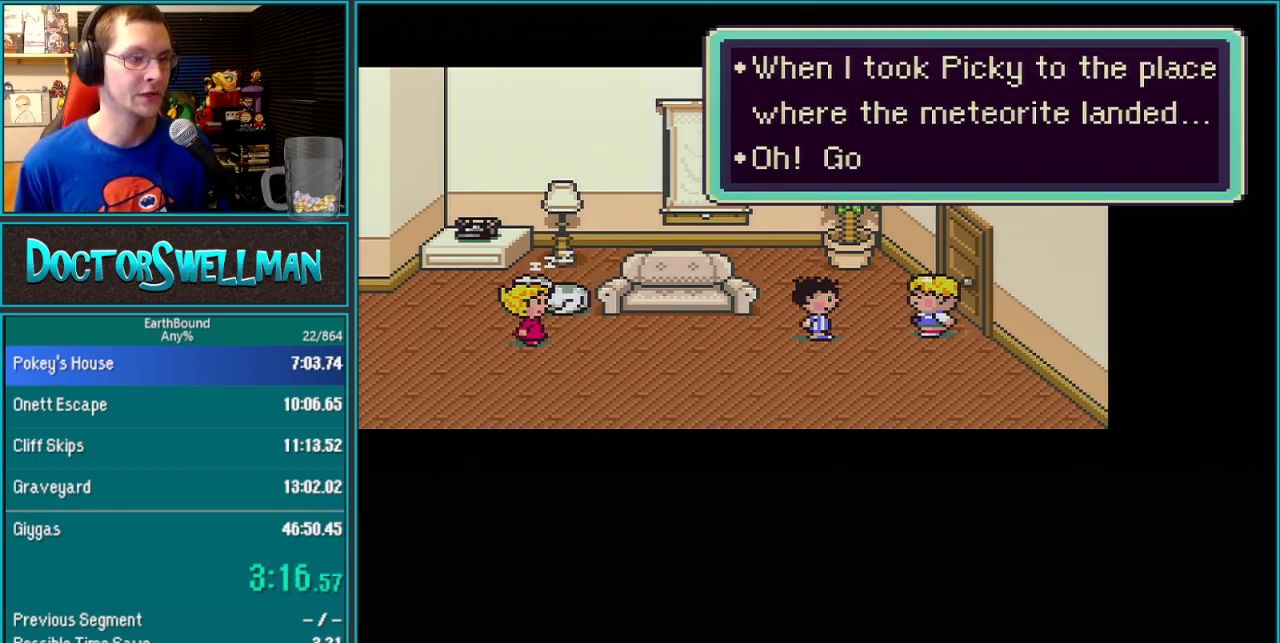
{"buttons": ["B", "L1"]}
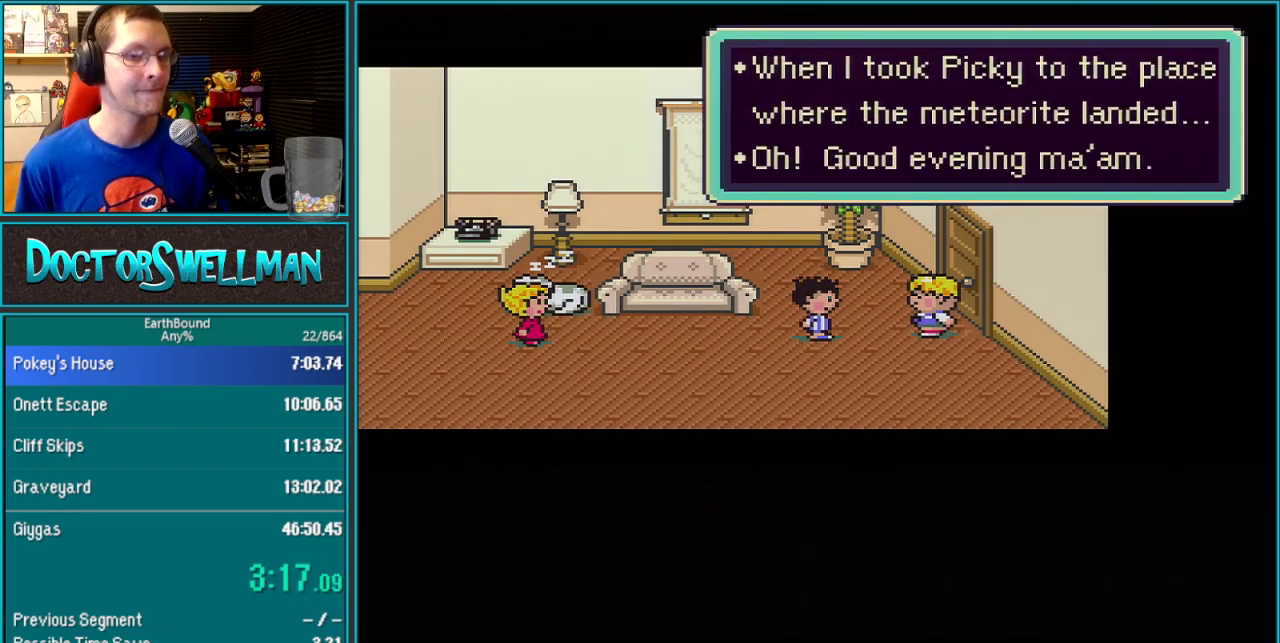
{"buttons": ["B", "L1"], "events": []}
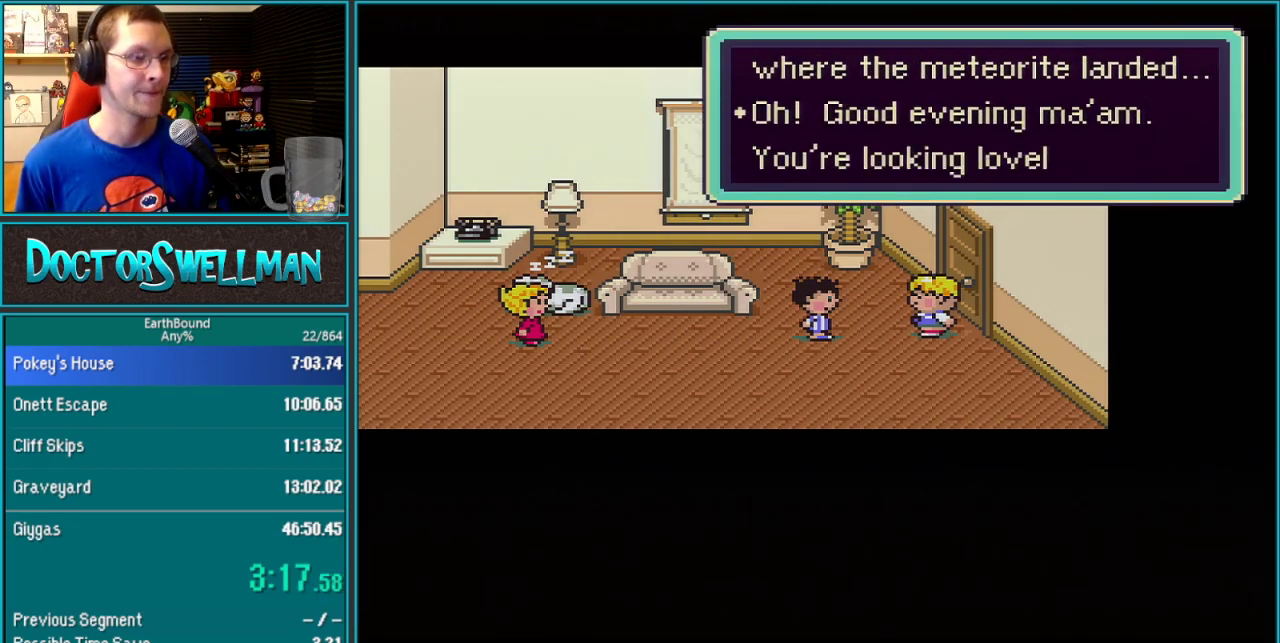
{"buttons": []}
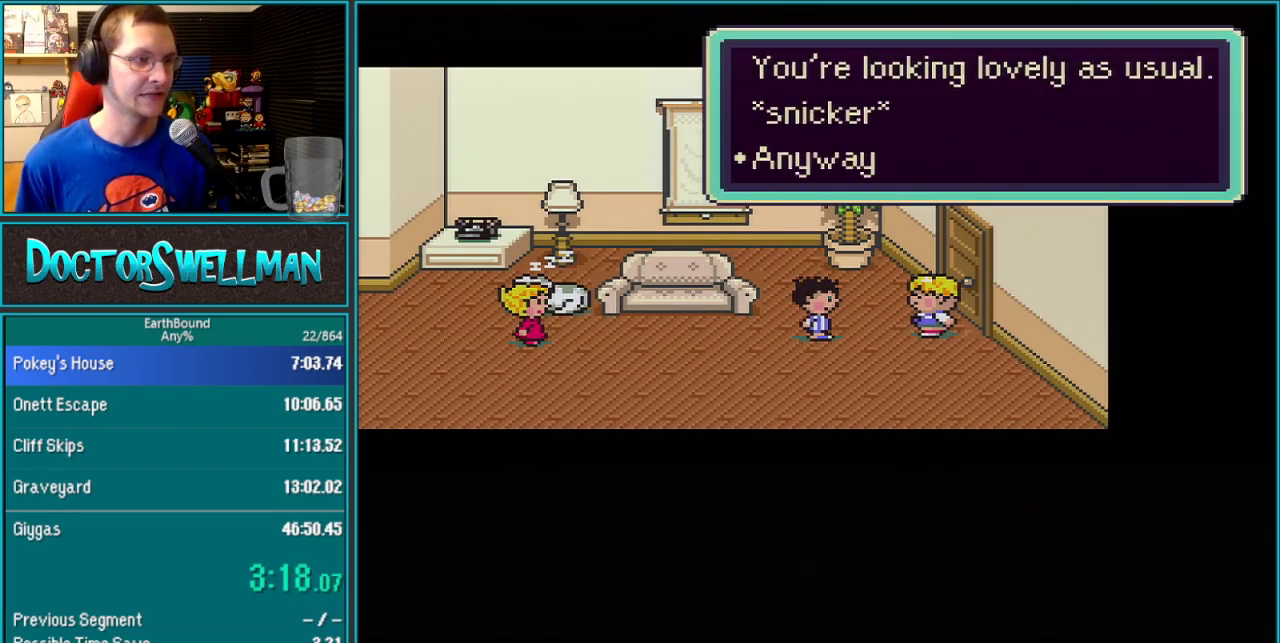
{"buttons": ["SELECT"], "events": [[467, "SELECT", "down"]]}
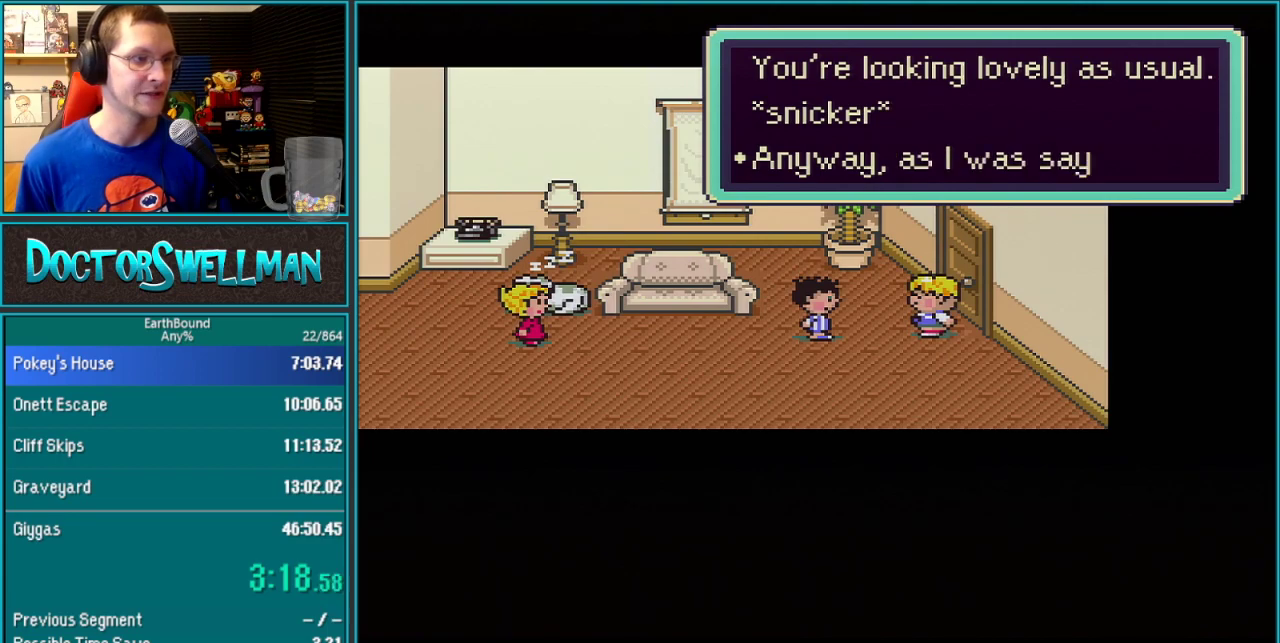
{"buttons": [], "events": [[17, "SELECT", "up"], [350, "SELECT", "down"], [417, "SELECT", "up"]]}
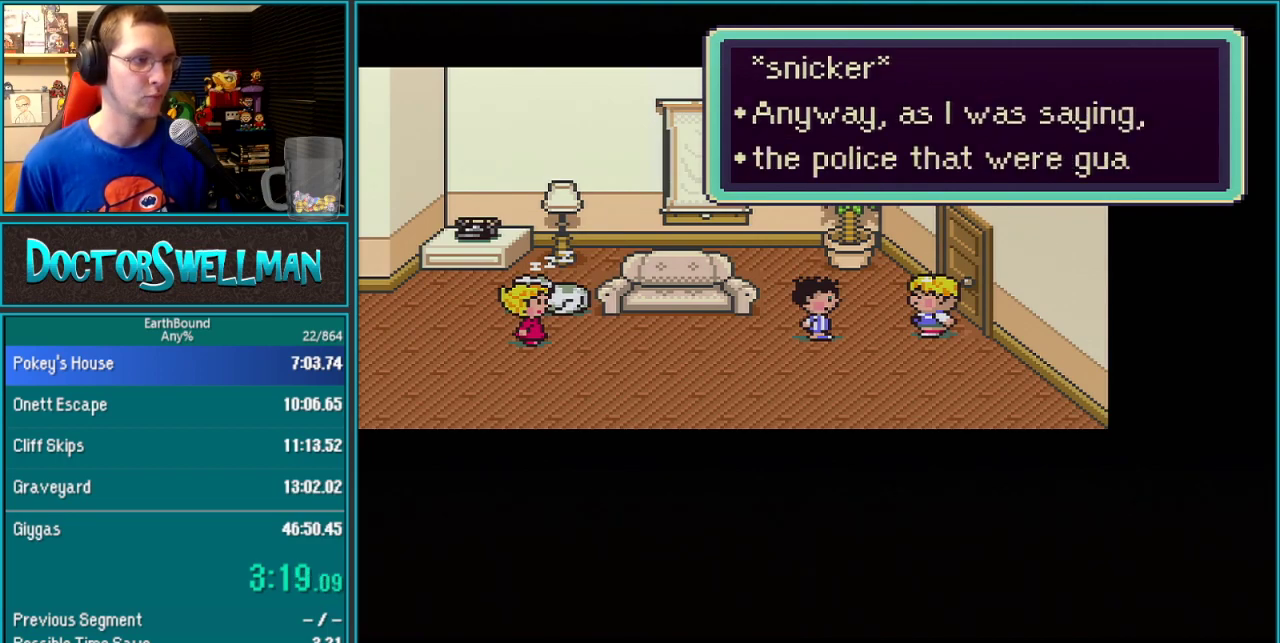
{"buttons": ["SELECT"], "events": [[467, "SELECT", "down"]]}